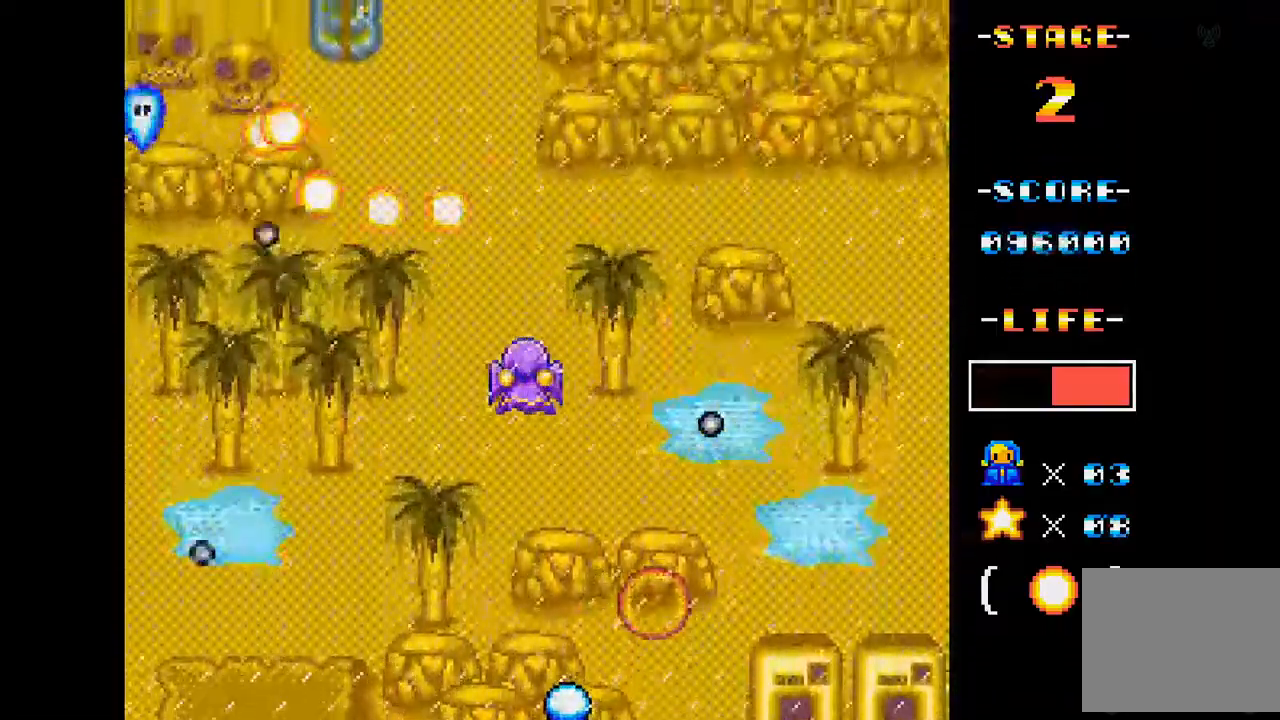
Gameplay with a controller (Xbox layout); each line is a JSON object with the inputs held at the frame after it. "events" lists button and stick changes between this image and that frame as [ms after this image, input, new state], when the widget could be followed in between. Not read: L3 R3 left_stick right_stick.
{"buttons": ["A"], "events": [[117, "DPAD_LEFT", "down"], [267, "DPAD_LEFT", "up"]]}
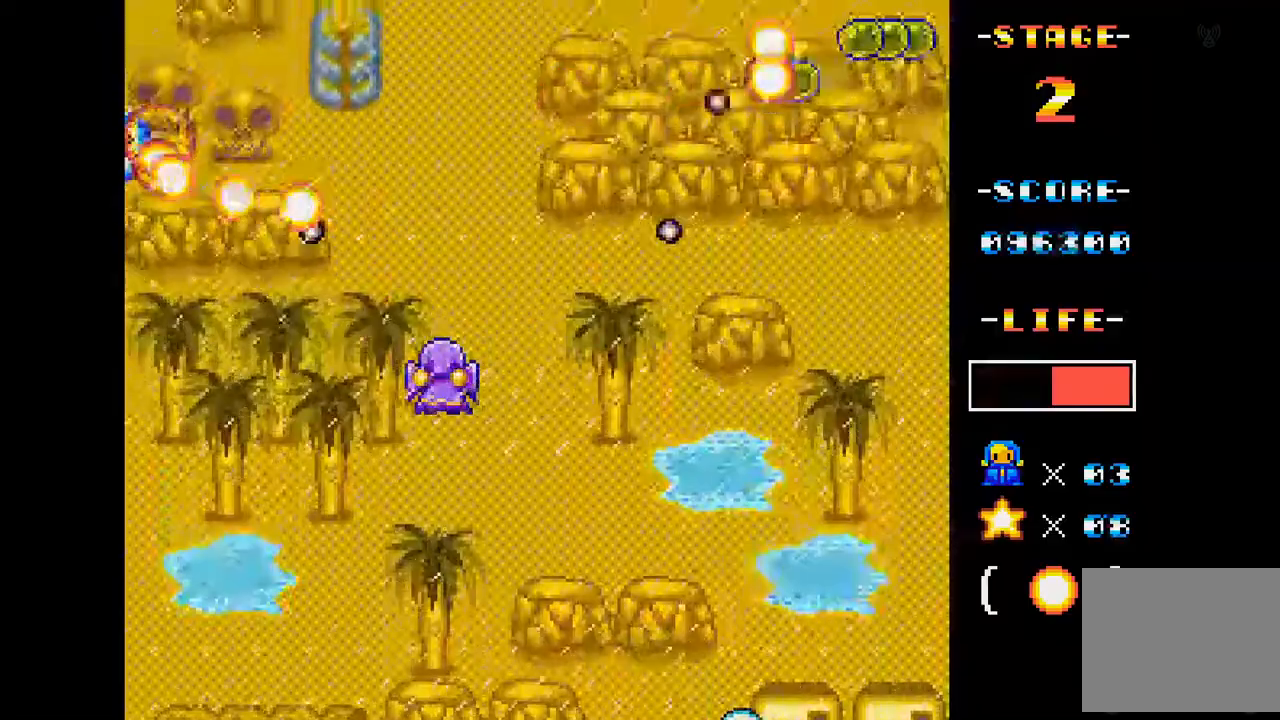
{"buttons": ["A", "DPAD_LEFT"], "events": [[67, "DPAD_DOWN", "down"], [251, "DPAD_DOWN", "up"], [484, "DPAD_LEFT", "down"]]}
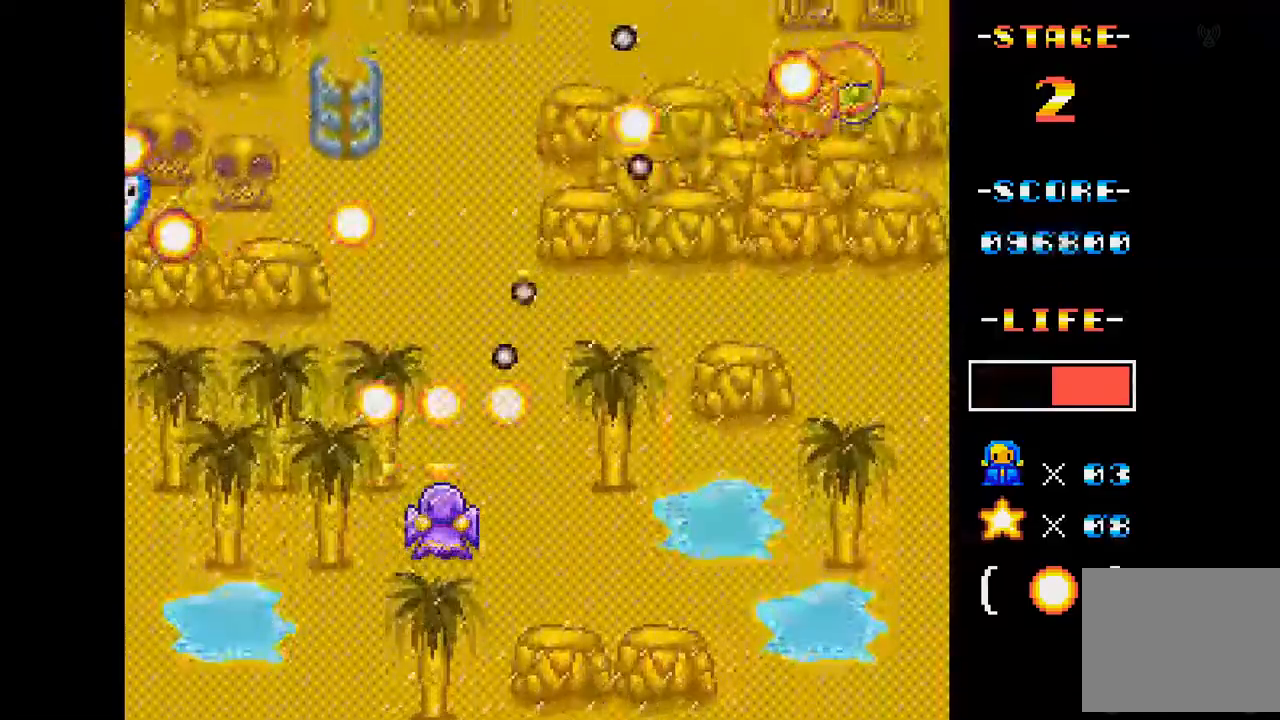
{"buttons": ["A", "DPAD_RIGHT"], "events": [[133, "DPAD_LEFT", "up"], [384, "DPAD_RIGHT", "down"]]}
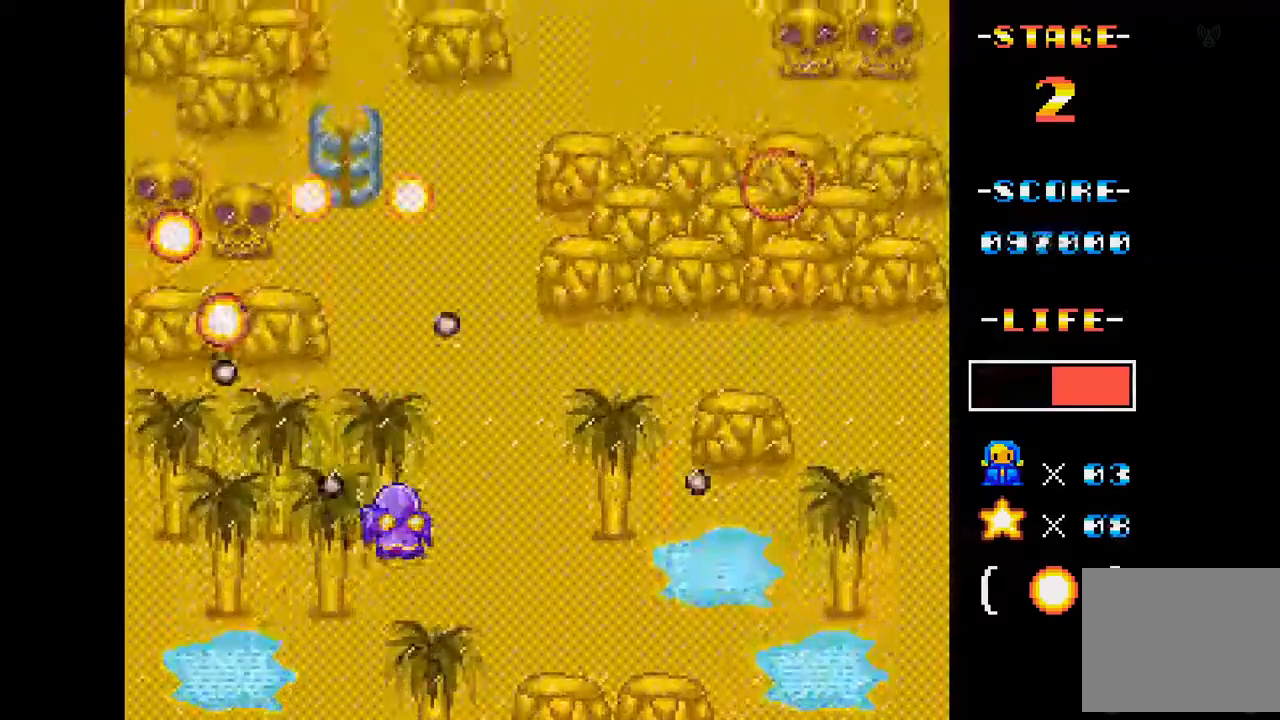
{"buttons": ["A"], "events": [[134, "DPAD_RIGHT", "up"], [301, "DPAD_RIGHT", "down"], [451, "DPAD_RIGHT", "up"]]}
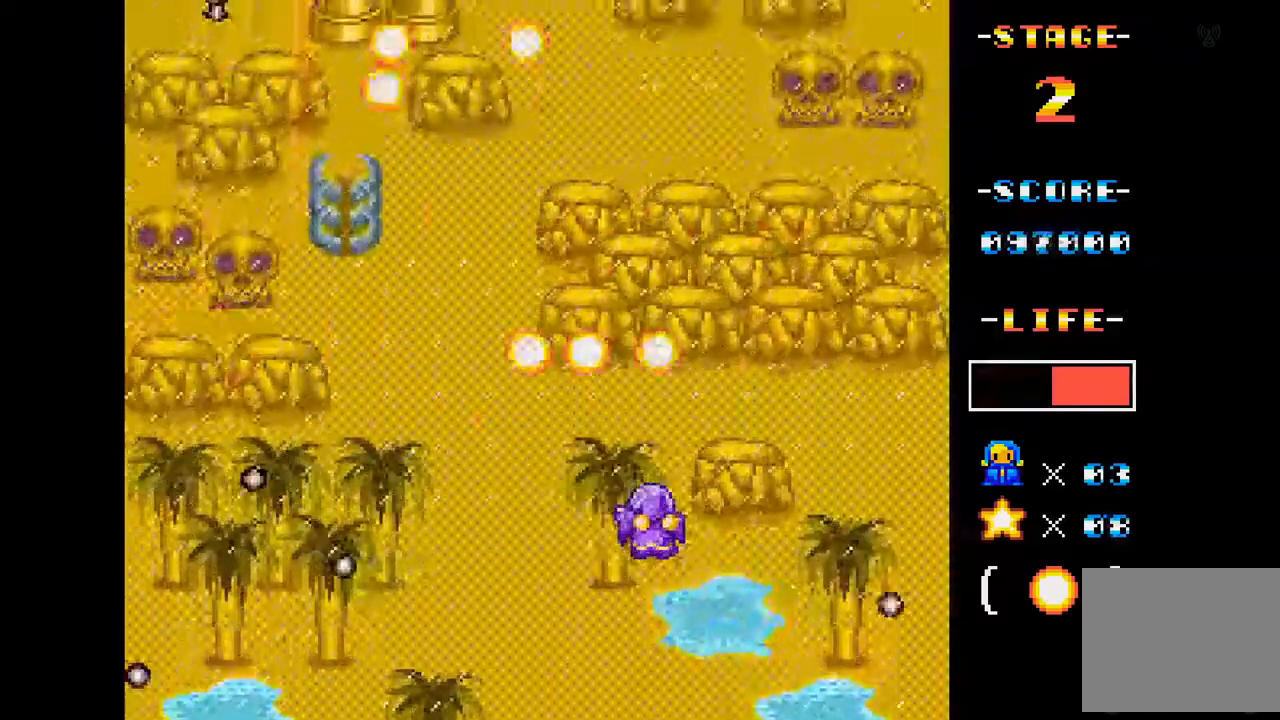
{"buttons": ["A", "DPAD_LEFT"], "events": [[217, "DPAD_LEFT", "down"]]}
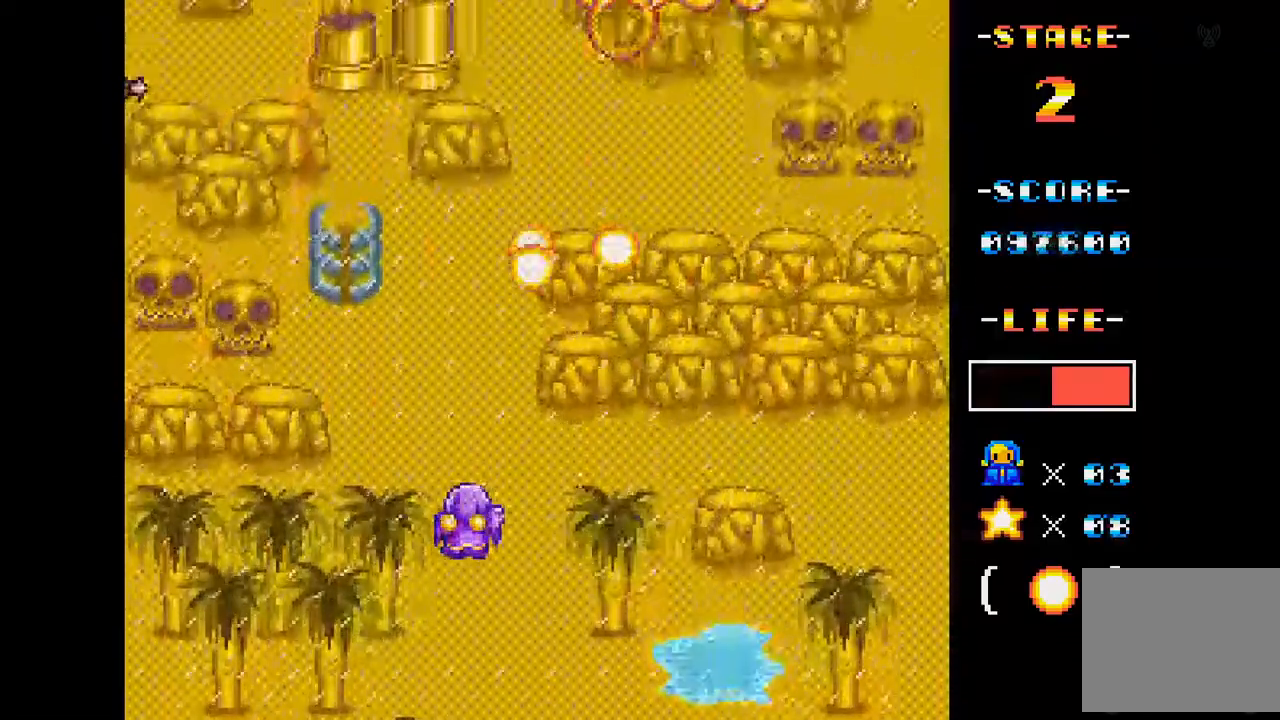
{"buttons": ["A"], "events": [[34, "DPAD_LEFT", "up"], [284, "DPAD_LEFT", "down"], [451, "DPAD_LEFT", "up"]]}
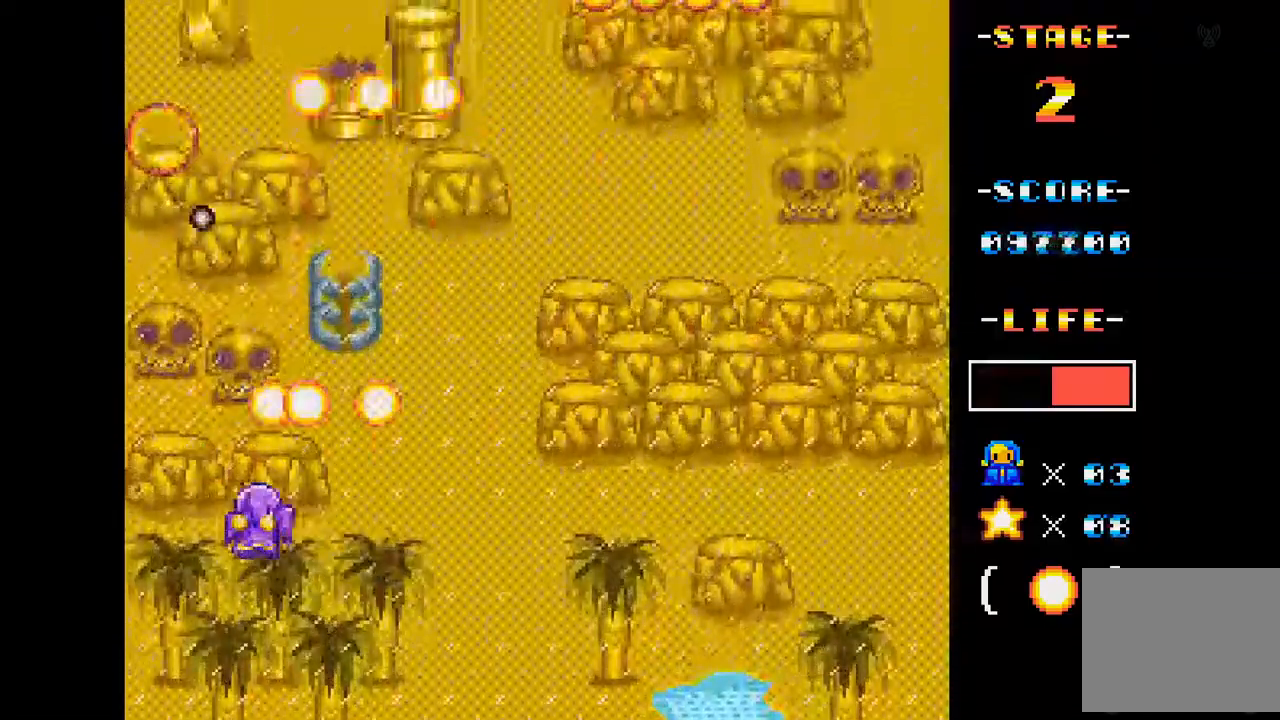
{"buttons": ["A", "DPAD_RIGHT"], "events": [[67, "DPAD_RIGHT", "down"]]}
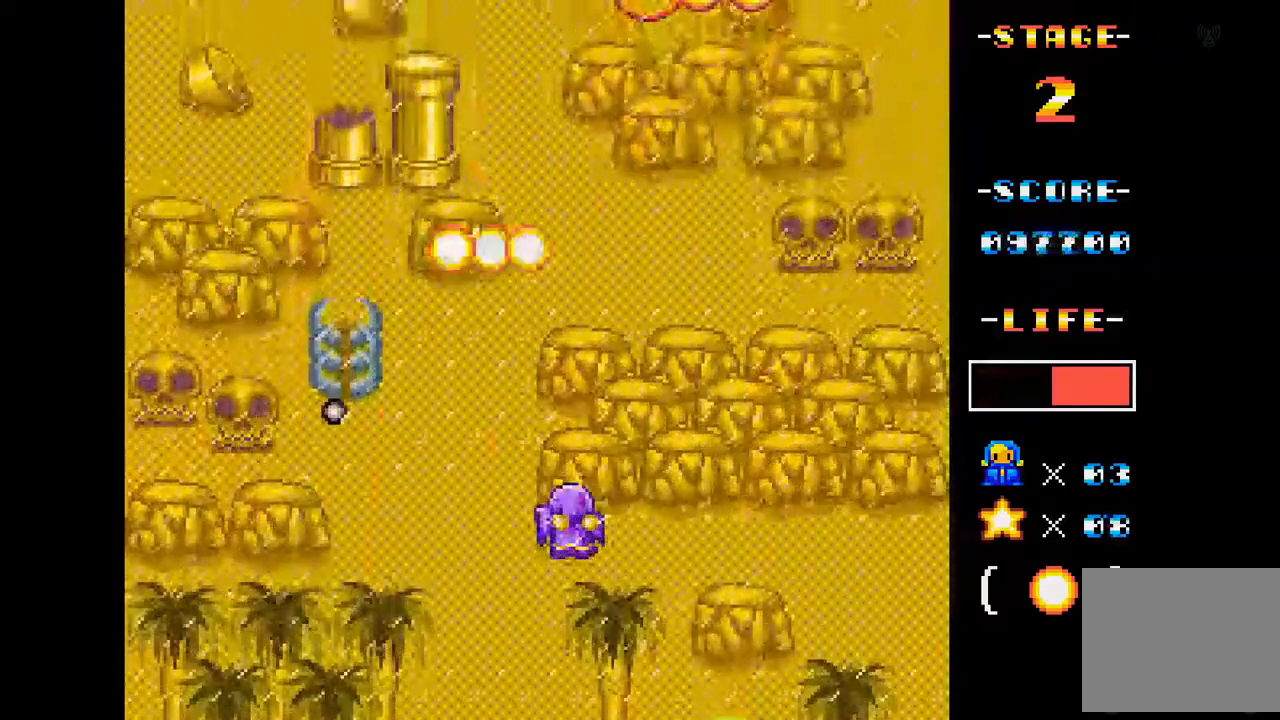
{"buttons": ["A", "DPAD_UP"], "events": [[67, "DPAD_RIGHT", "up"], [401, "DPAD_UP", "down"]]}
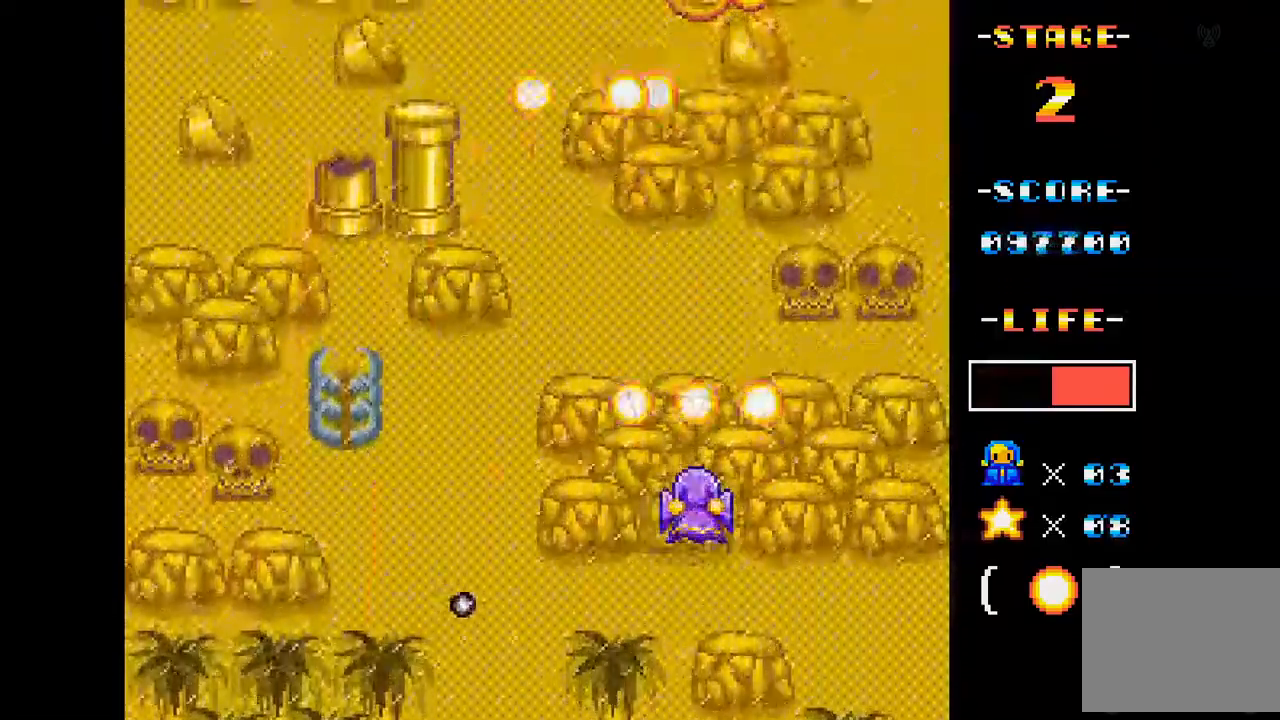
{"buttons": ["A", "DPAD_LEFT"], "events": [[50, "DPAD_UP", "up"], [183, "DPAD_LEFT", "down"], [350, "DPAD_LEFT", "up"], [484, "DPAD_LEFT", "down"]]}
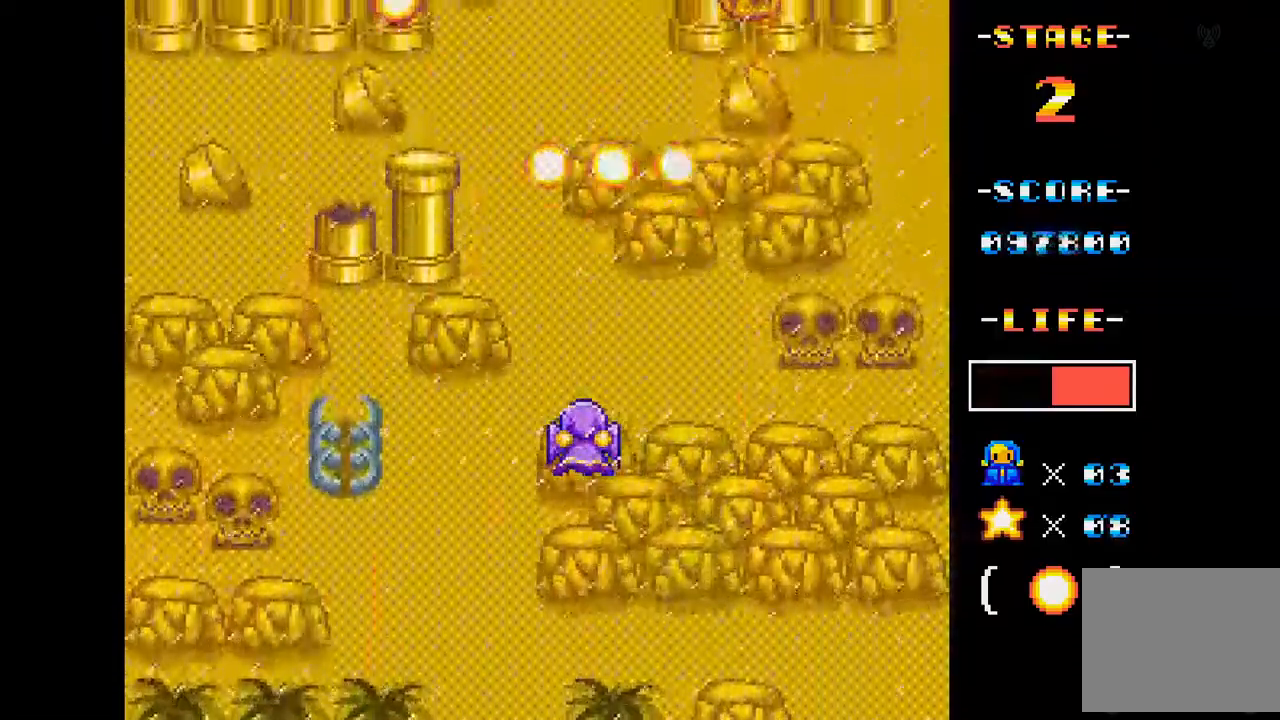
{"buttons": ["A", "DPAD_RIGHT"], "events": [[167, "DPAD_LEFT", "up"], [384, "DPAD_RIGHT", "down"]]}
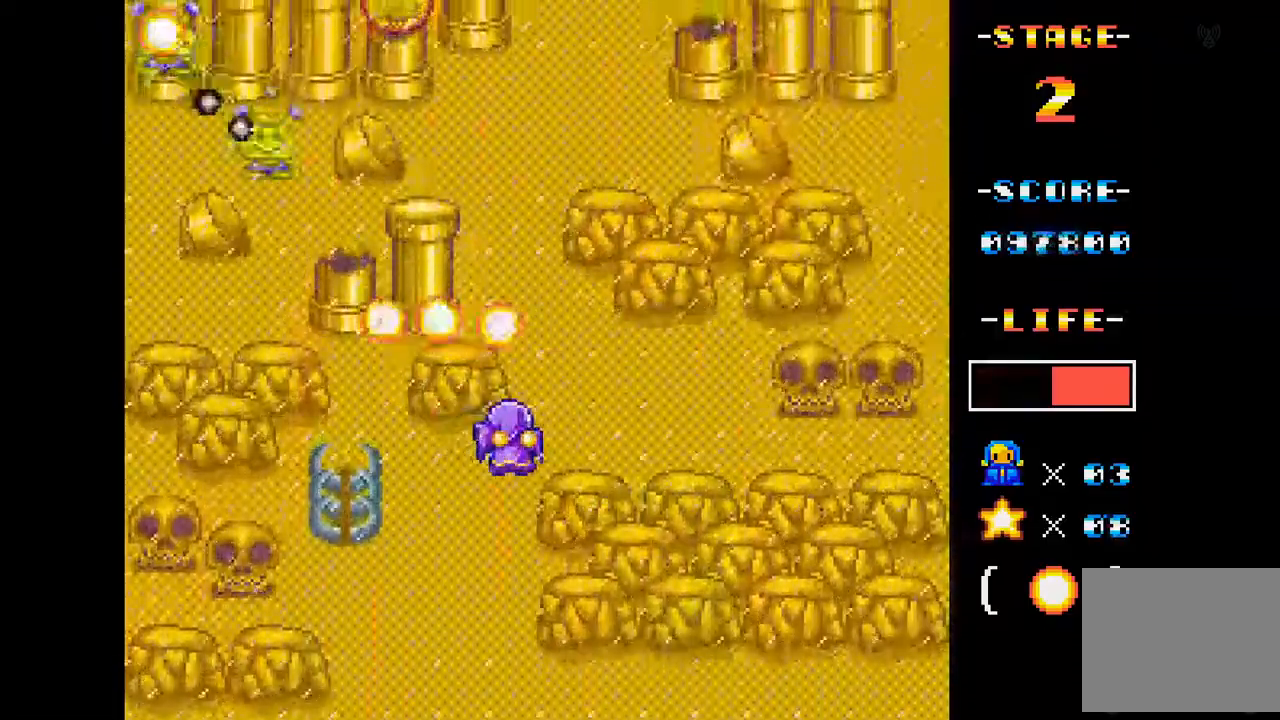
{"buttons": ["A", "DPAD_DOWN", "DPAD_LEFT"], "events": [[117, "DPAD_RIGHT", "up"], [250, "DPAD_LEFT", "down"], [317, "DPAD_DOWN", "down"]]}
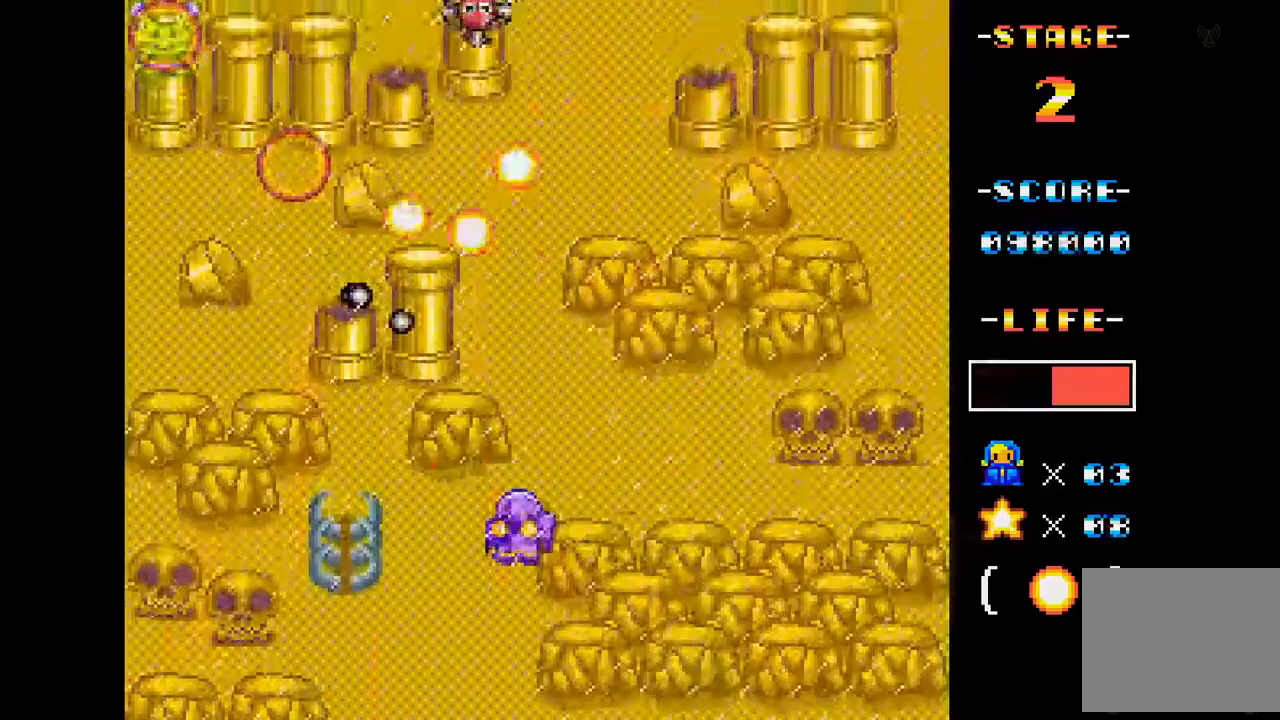
{"buttons": ["A"], "events": [[17, "DPAD_DOWN", "up"], [117, "DPAD_LEFT", "up"], [267, "DPAD_LEFT", "down"], [317, "DPAD_UP", "down"], [417, "DPAD_LEFT", "up"], [467, "DPAD_UP", "up"]]}
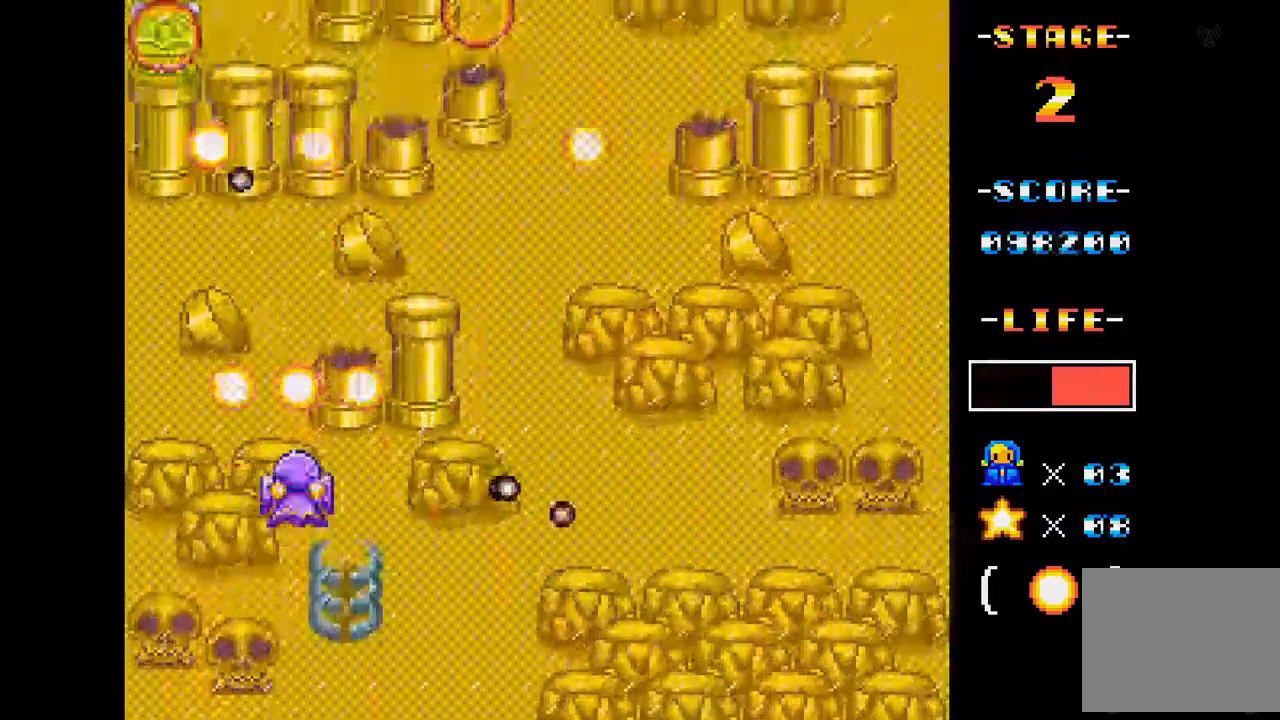
{"buttons": ["A"], "events": [[50, "DPAD_RIGHT", "down"], [384, "DPAD_RIGHT", "up"]]}
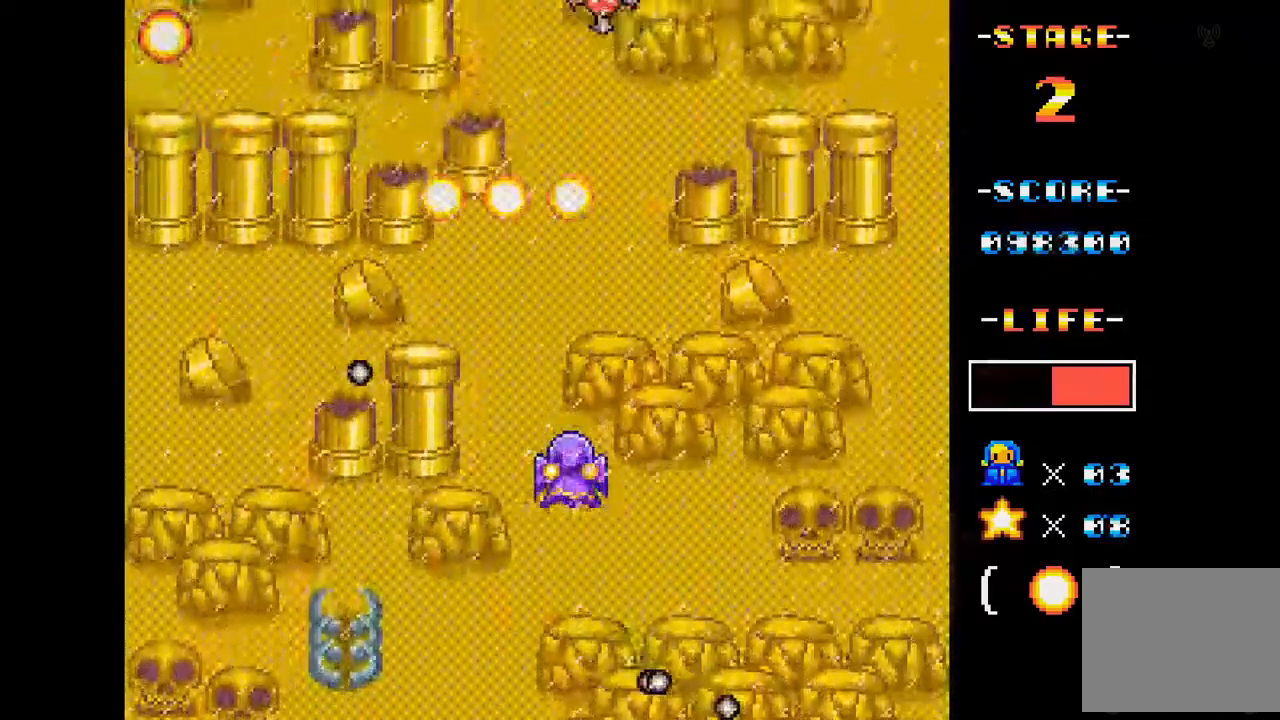
{"buttons": ["A"], "events": []}
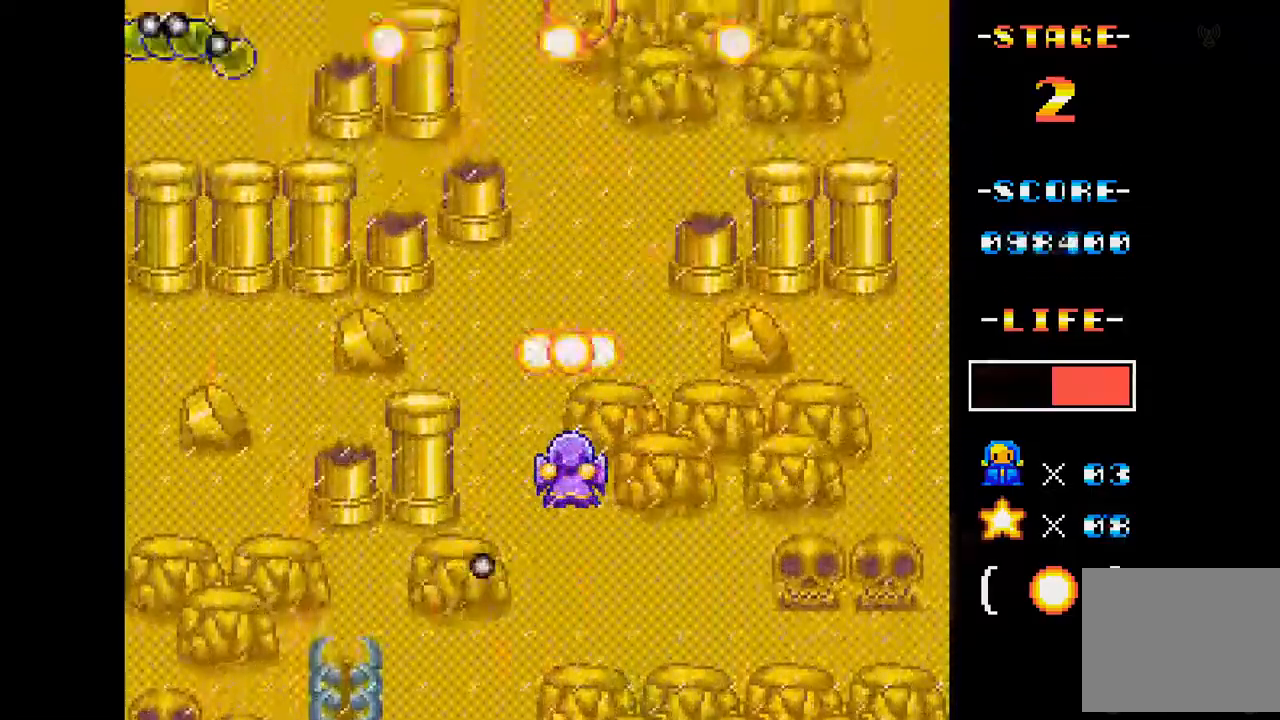
{"buttons": ["A", "DPAD_LEFT"], "events": [[317, "DPAD_LEFT", "down"]]}
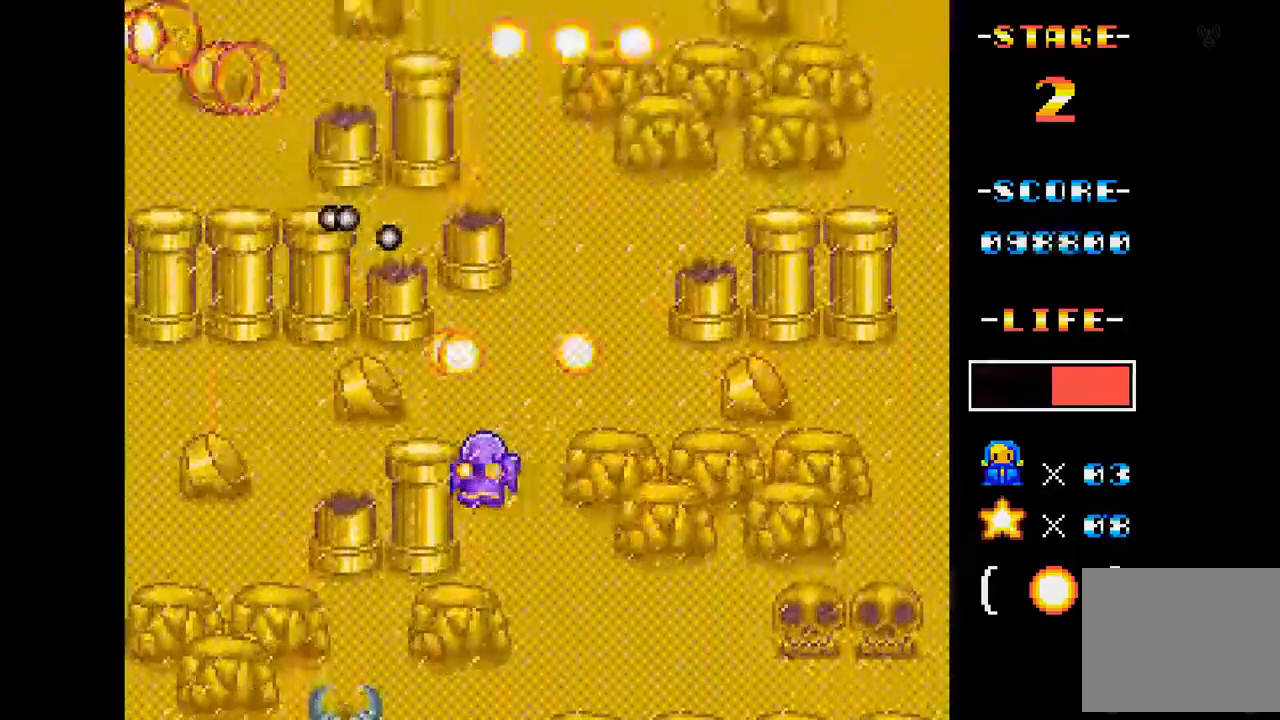
{"buttons": ["A"], "events": [[17, "DPAD_LEFT", "up"], [167, "DPAD_DOWN", "down"], [184, "DPAD_LEFT", "down"], [284, "DPAD_DOWN", "up"], [317, "DPAD_LEFT", "up"]]}
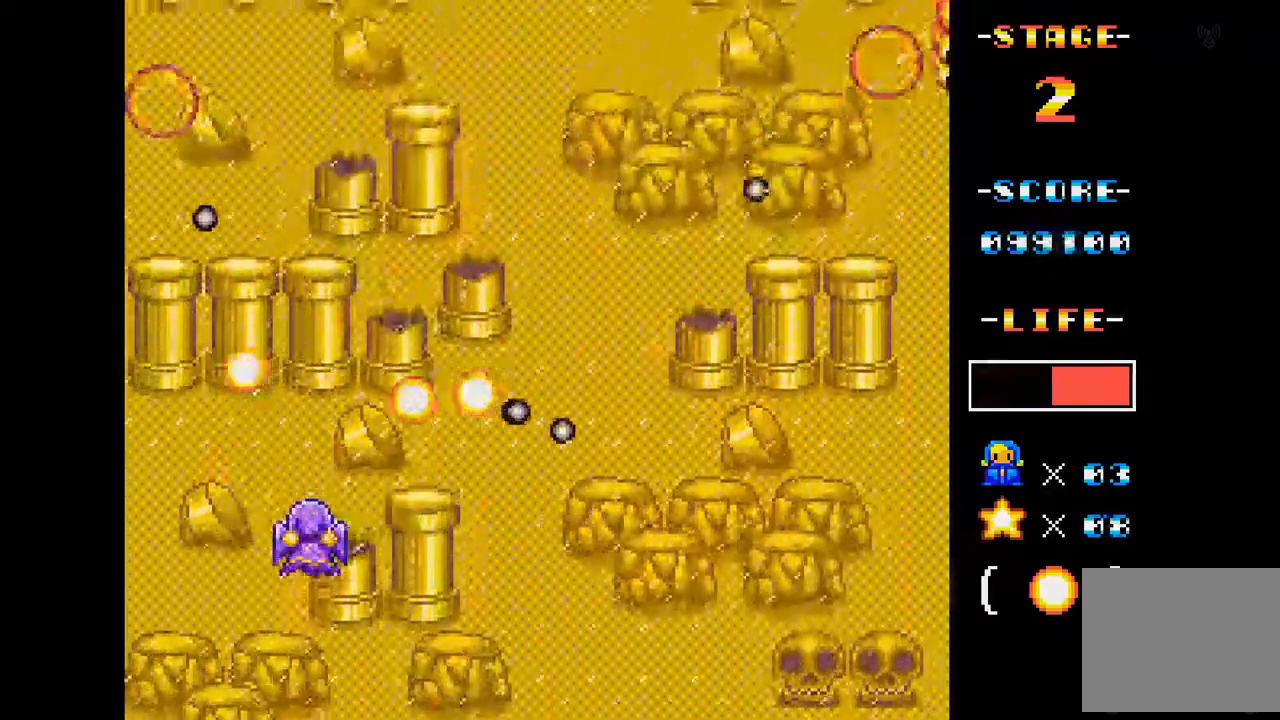
{"buttons": ["A"], "events": [[167, "DPAD_RIGHT", "down"], [450, "DPAD_RIGHT", "up"]]}
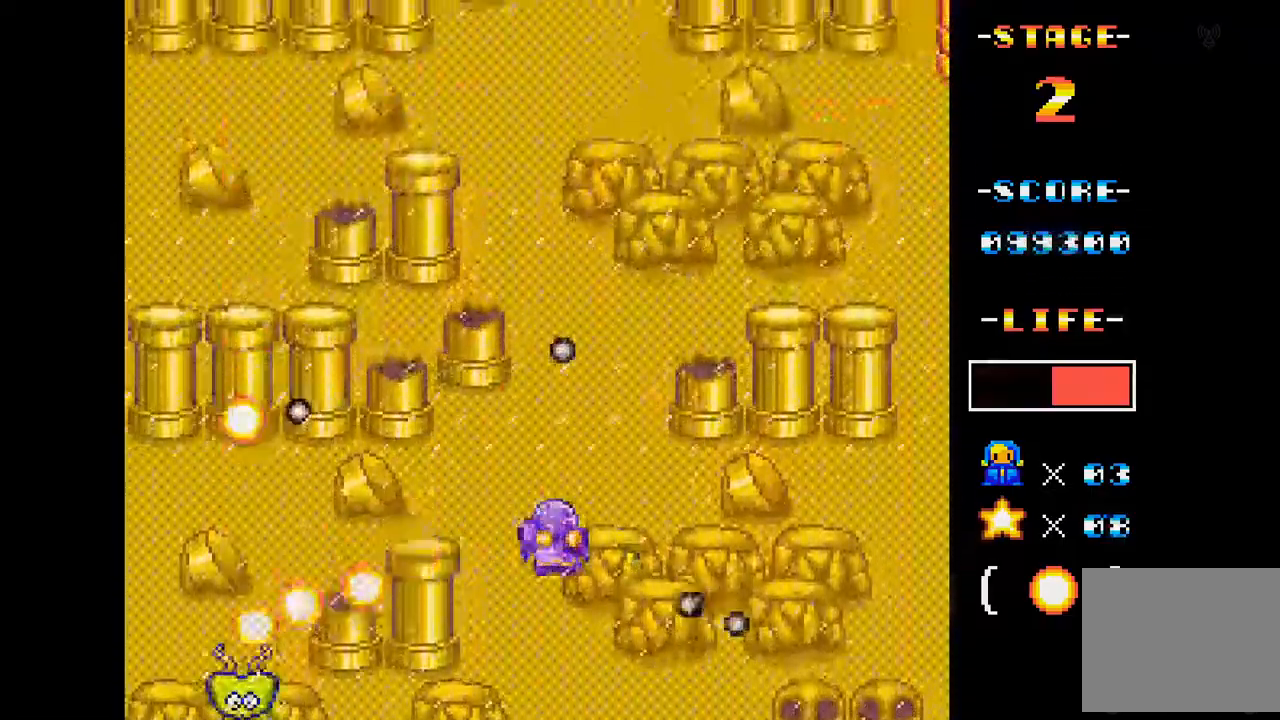
{"buttons": ["A", "DPAD_UP"], "events": [[50, "DPAD_RIGHT", "down"], [251, "DPAD_RIGHT", "up"], [384, "DPAD_UP", "down"]]}
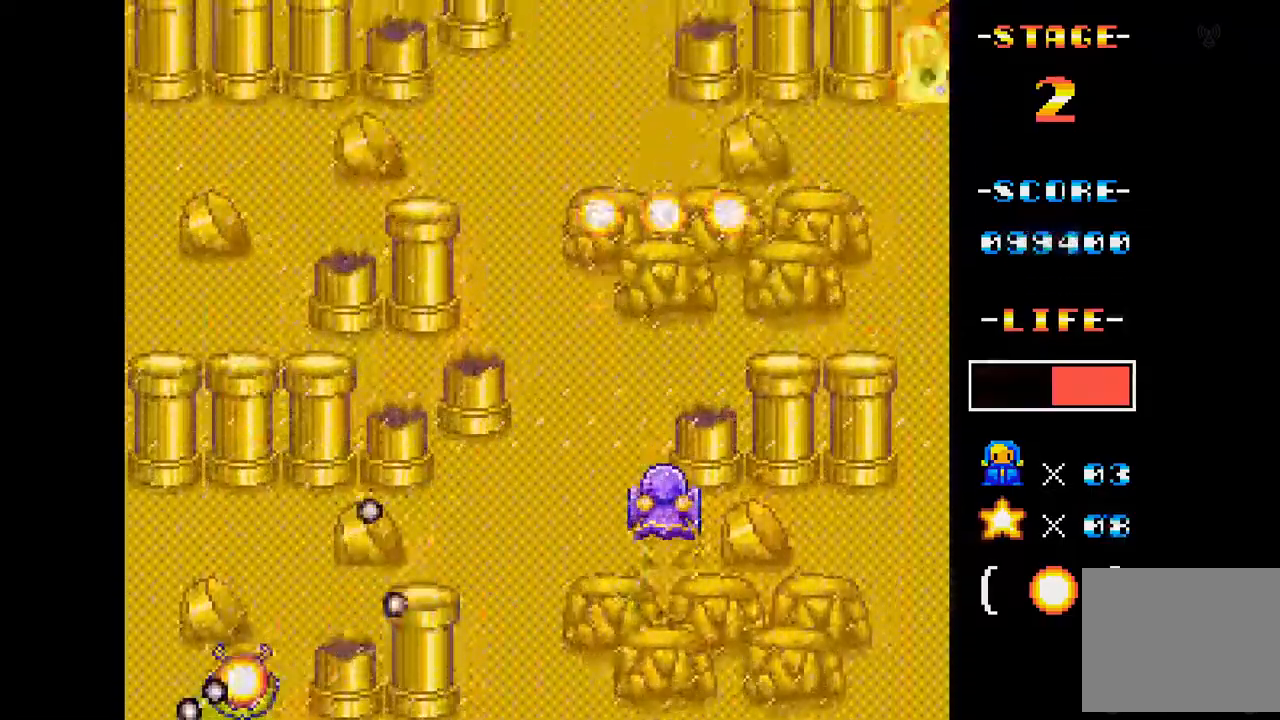
{"buttons": ["A"], "events": [[83, "DPAD_UP", "up"], [217, "DPAD_LEFT", "down"], [400, "DPAD_LEFT", "up"]]}
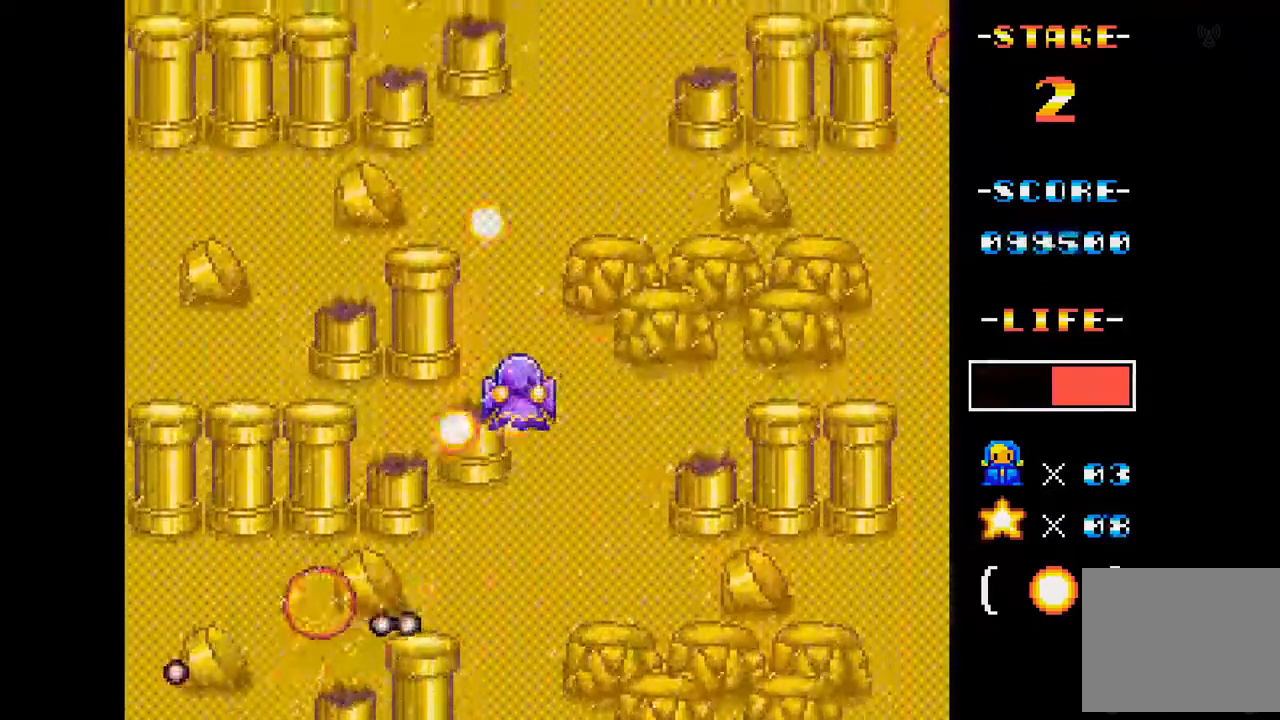
{"buttons": ["A", "DPAD_DOWN", "DPAD_LEFT"], "events": [[100, "DPAD_UP", "down"], [251, "DPAD_LEFT", "down"], [267, "DPAD_UP", "up"], [351, "DPAD_LEFT", "up"], [467, "DPAD_DOWN", "down"], [501, "DPAD_LEFT", "down"]]}
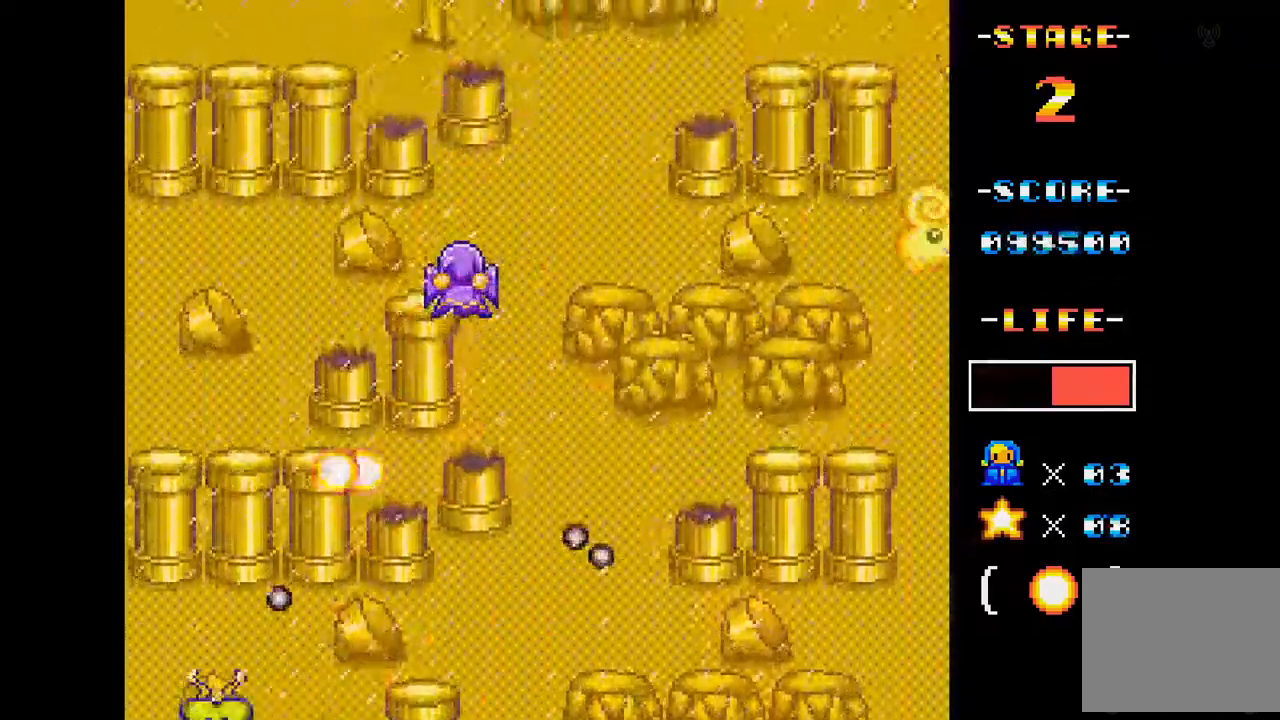
{"buttons": ["A", "DPAD_UP", "DPAD_LEFT"], "events": [[100, "DPAD_DOWN", "up"], [100, "DPAD_LEFT", "up"], [417, "DPAD_LEFT", "down"], [467, "DPAD_UP", "down"]]}
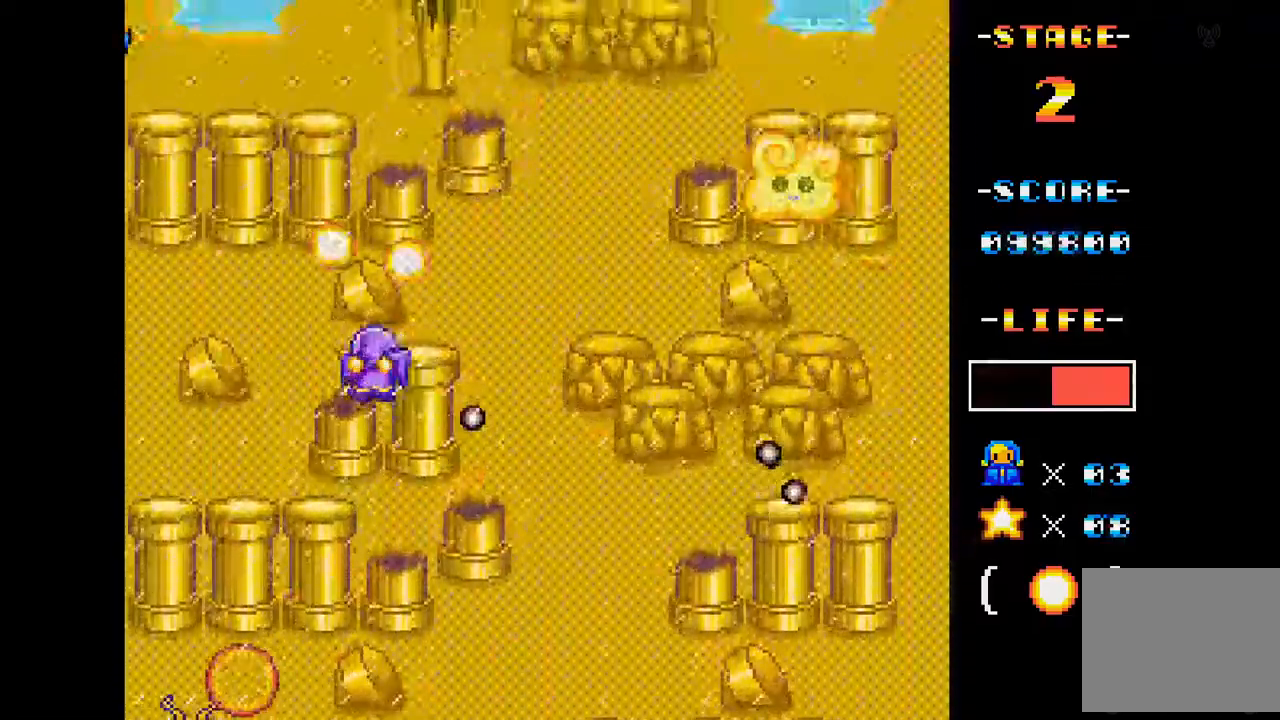
{"buttons": ["A", "DPAD_RIGHT"], "events": [[34, "DPAD_UP", "up"], [67, "DPAD_LEFT", "up"], [184, "DPAD_DOWN", "down"], [201, "DPAD_RIGHT", "down"], [367, "DPAD_DOWN", "up"]]}
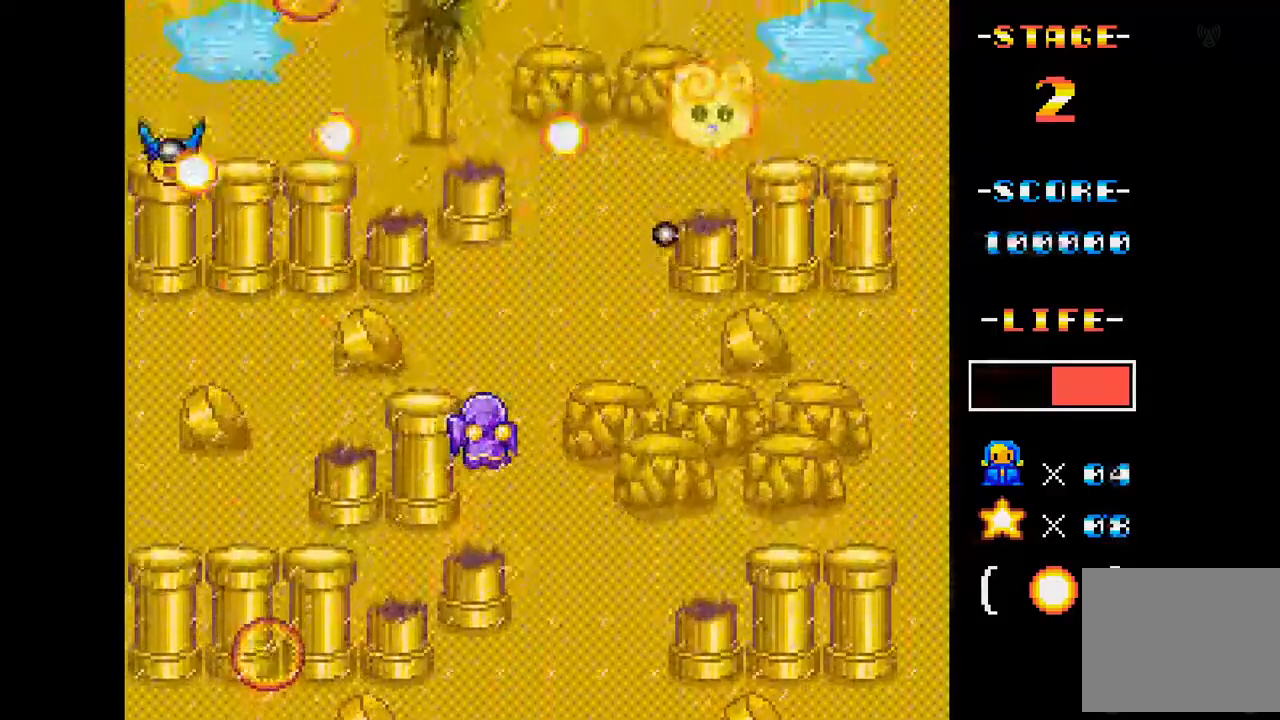
{"buttons": ["A", "DPAD_RIGHT"], "events": [[33, "DPAD_RIGHT", "up"], [333, "DPAD_RIGHT", "down"]]}
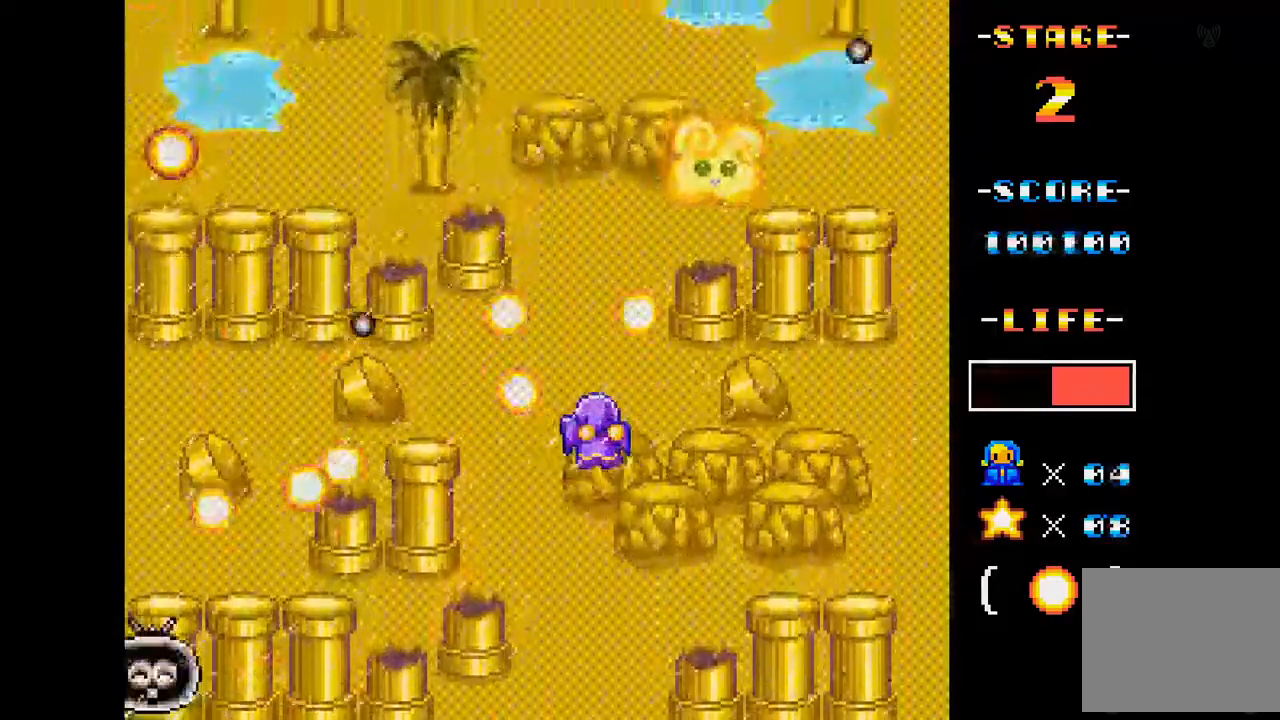
{"buttons": ["A"], "events": [[67, "DPAD_RIGHT", "up"], [234, "DPAD_RIGHT", "down"], [334, "DPAD_RIGHT", "up"]]}
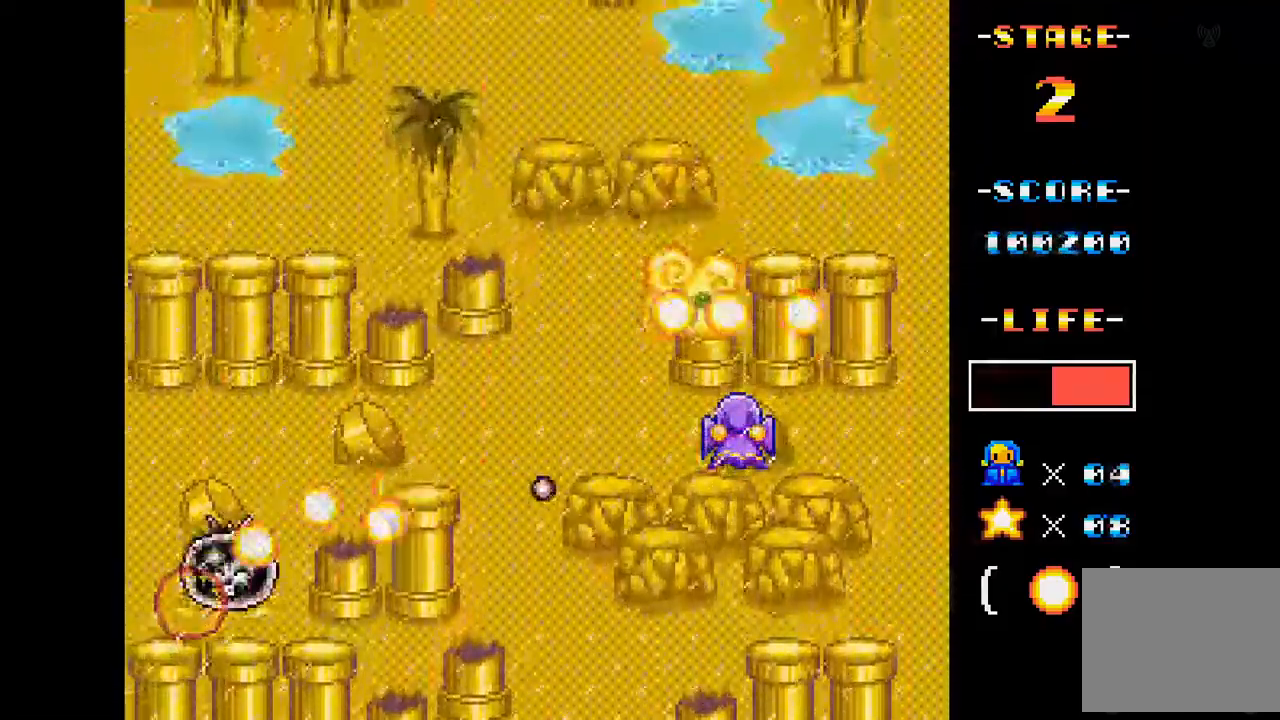
{"buttons": ["A"], "events": [[367, "DPAD_DOWN", "down"], [467, "DPAD_DOWN", "up"]]}
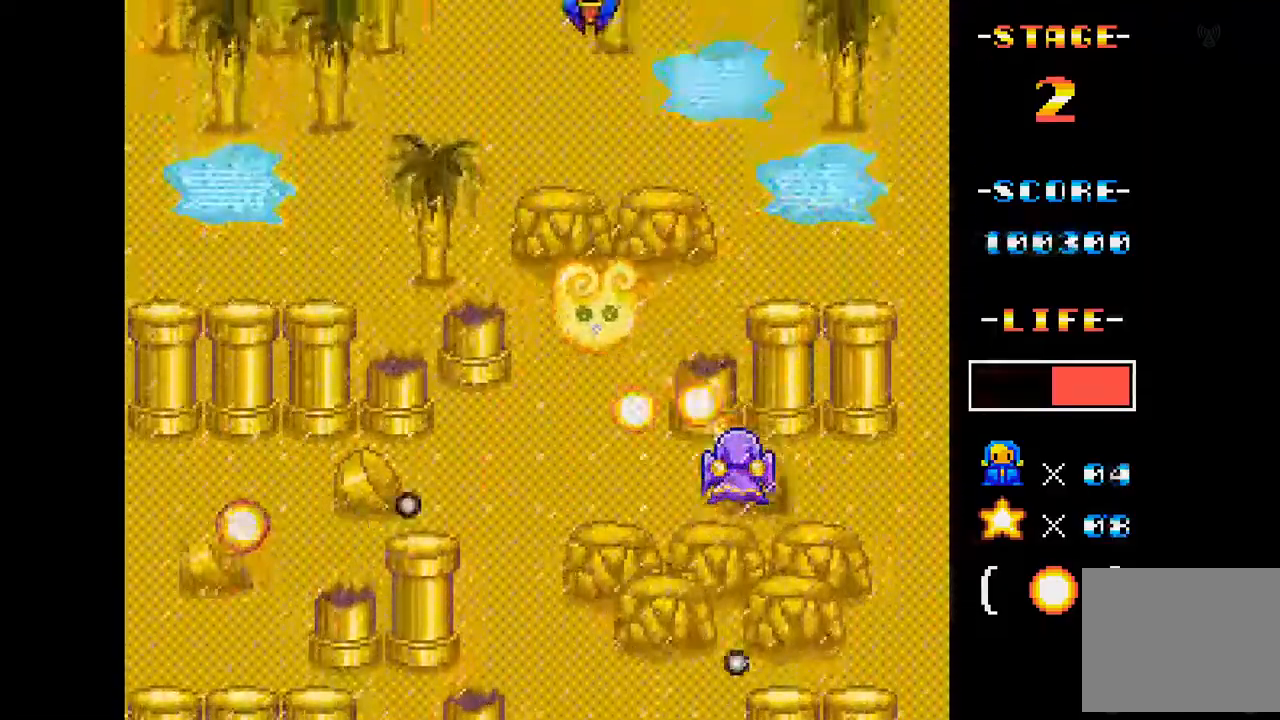
{"buttons": ["A", "DPAD_LEFT"], "events": [[100, "DPAD_DOWN", "down"], [267, "DPAD_DOWN", "up"], [283, "DPAD_LEFT", "down"]]}
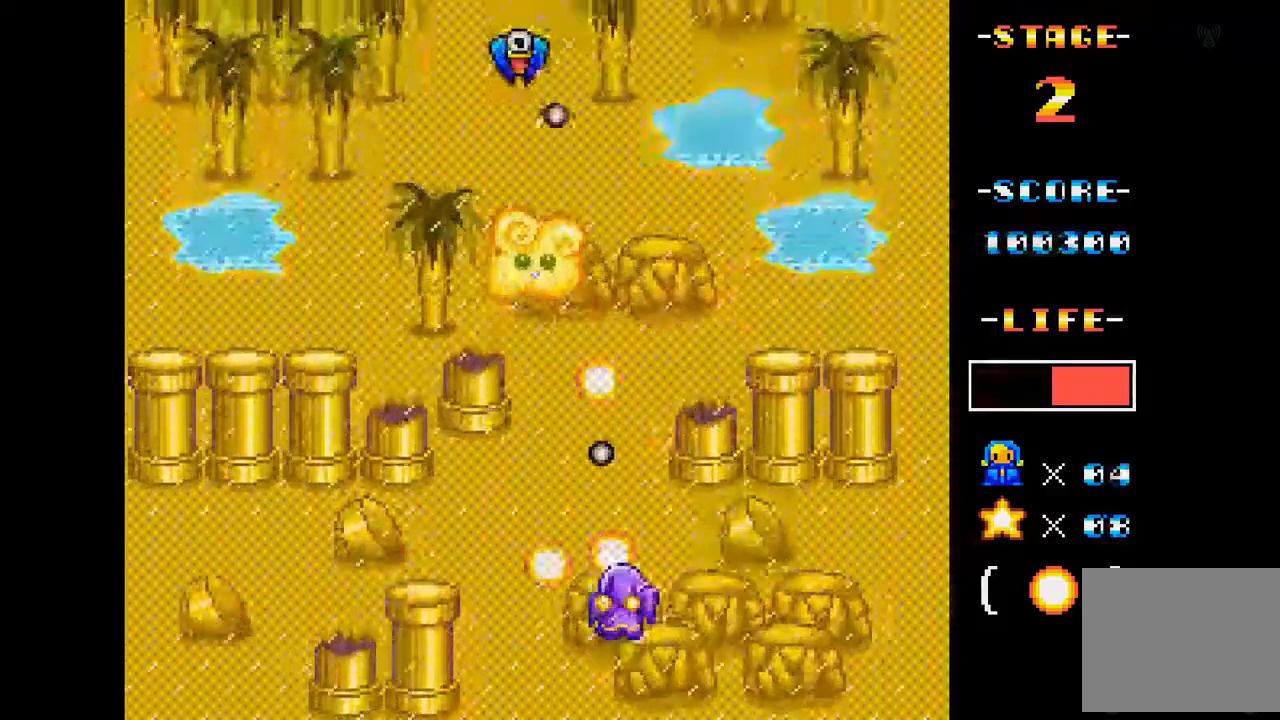
{"buttons": ["A"], "events": [[17, "DPAD_LEFT", "up"], [284, "DPAD_UP", "down"], [434, "DPAD_UP", "up"]]}
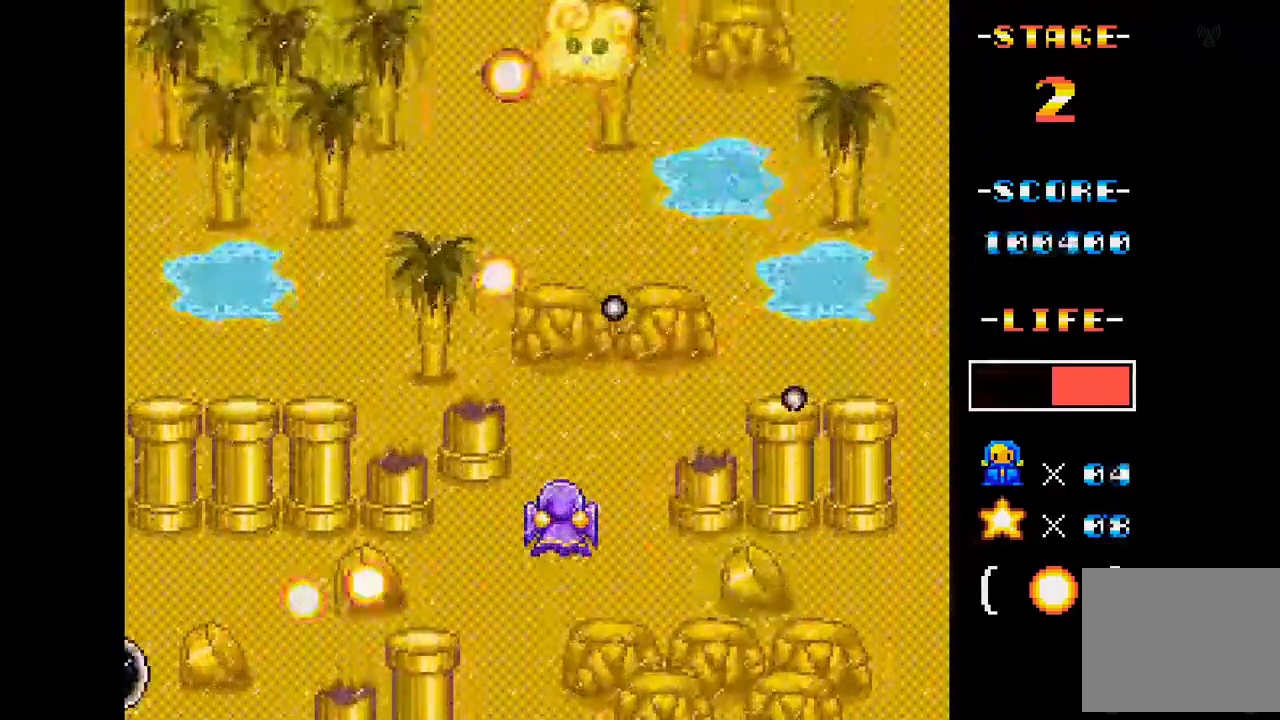
{"buttons": ["A", "DPAD_RIGHT"], "events": [[66, "DPAD_LEFT", "down"], [183, "DPAD_LEFT", "up"], [467, "DPAD_RIGHT", "down"]]}